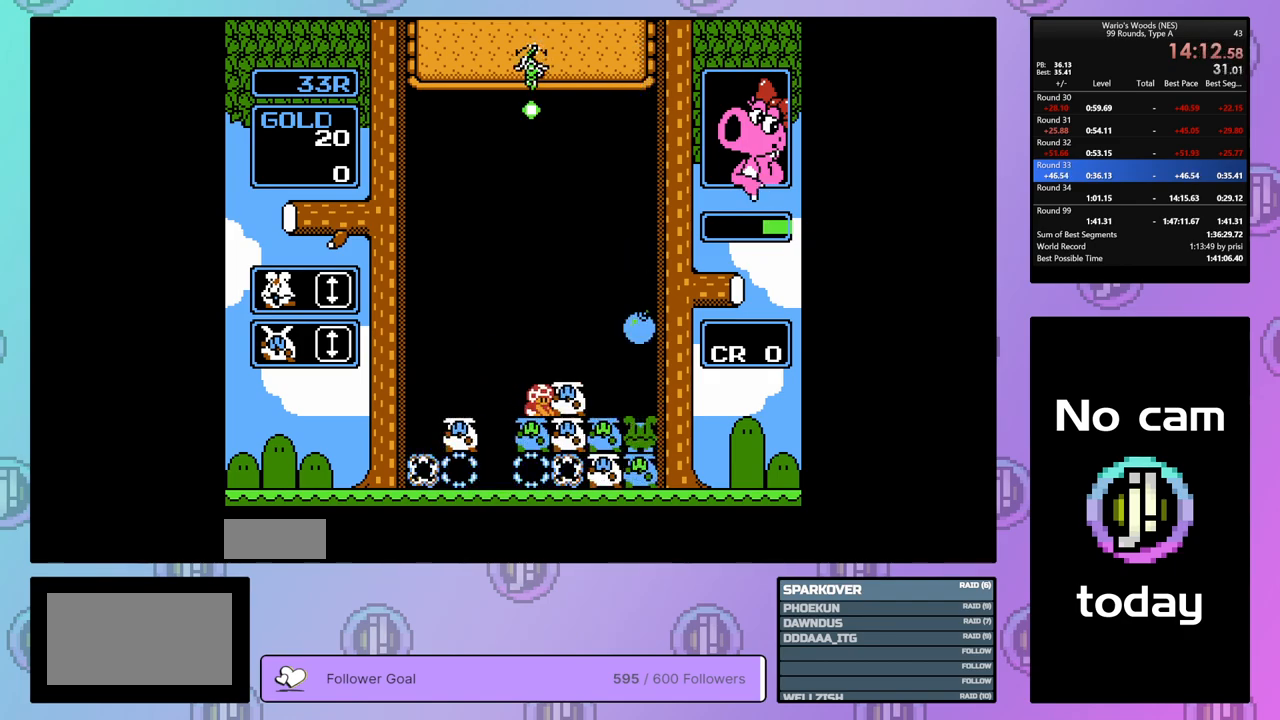
Gameplay with a controller (Nintendo layout); each line is a JSON object with the inputs held at the frame after it. "events" lists button and stick changes between this image and that frame as [ms after this image, input, new state], when the widget could be followed in between. Not read: L3 R3.
{"buttons": ["B"], "events": [[283, "DPAD_LEFT", "down"], [300, "B", "up"], [400, "DPAD_LEFT", "up"], [417, "B", "down"]]}
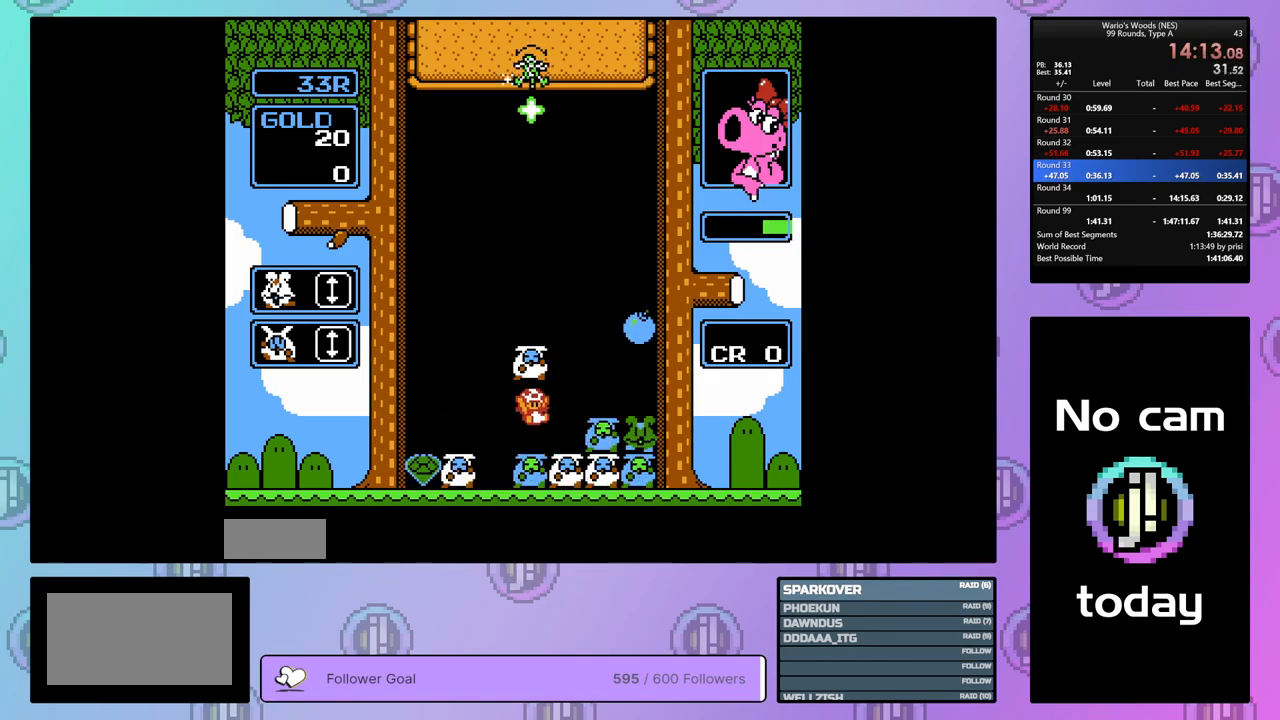
{"buttons": ["B"], "events": [[33, "B", "up"], [400, "DPAD_LEFT", "down"], [450, "DPAD_LEFT", "up"], [467, "B", "down"]]}
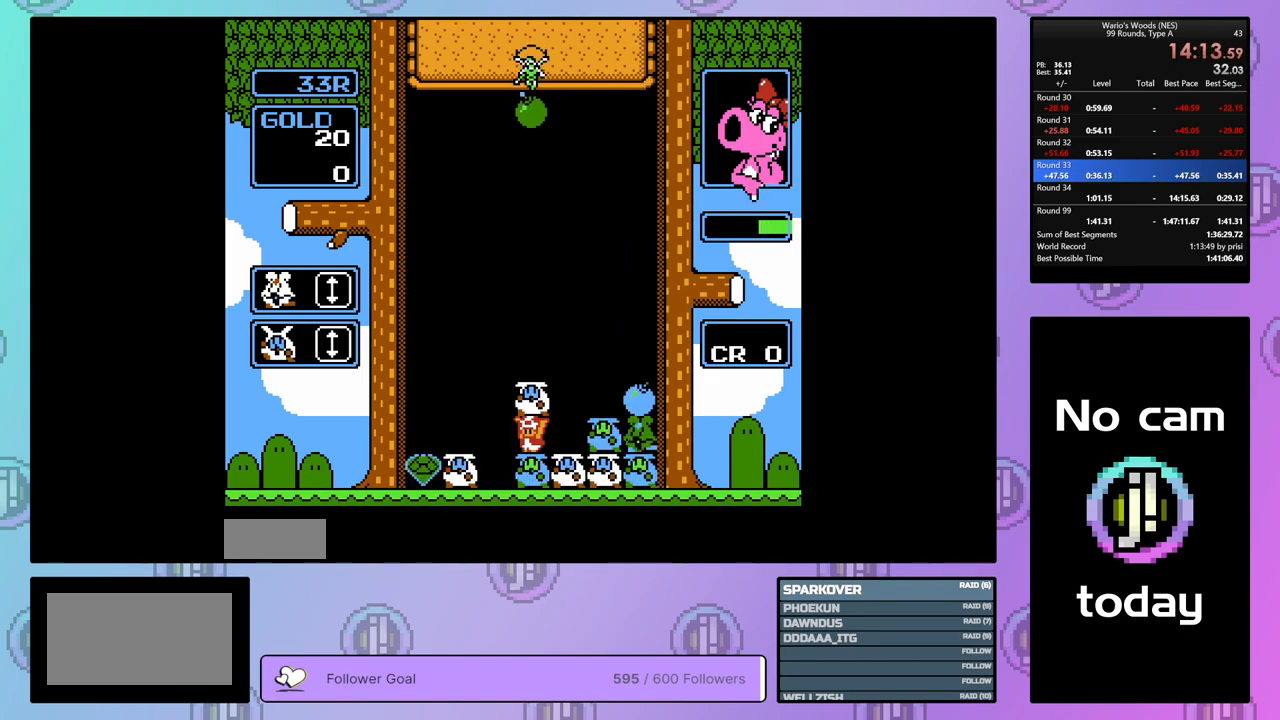
{"buttons": ["DPAD_RIGHT"], "events": [[100, "B", "up"], [250, "DPAD_RIGHT", "down"], [333, "B", "down"], [350, "DPAD_RIGHT", "up"], [450, "DPAD_RIGHT", "down"], [500, "B", "up"]]}
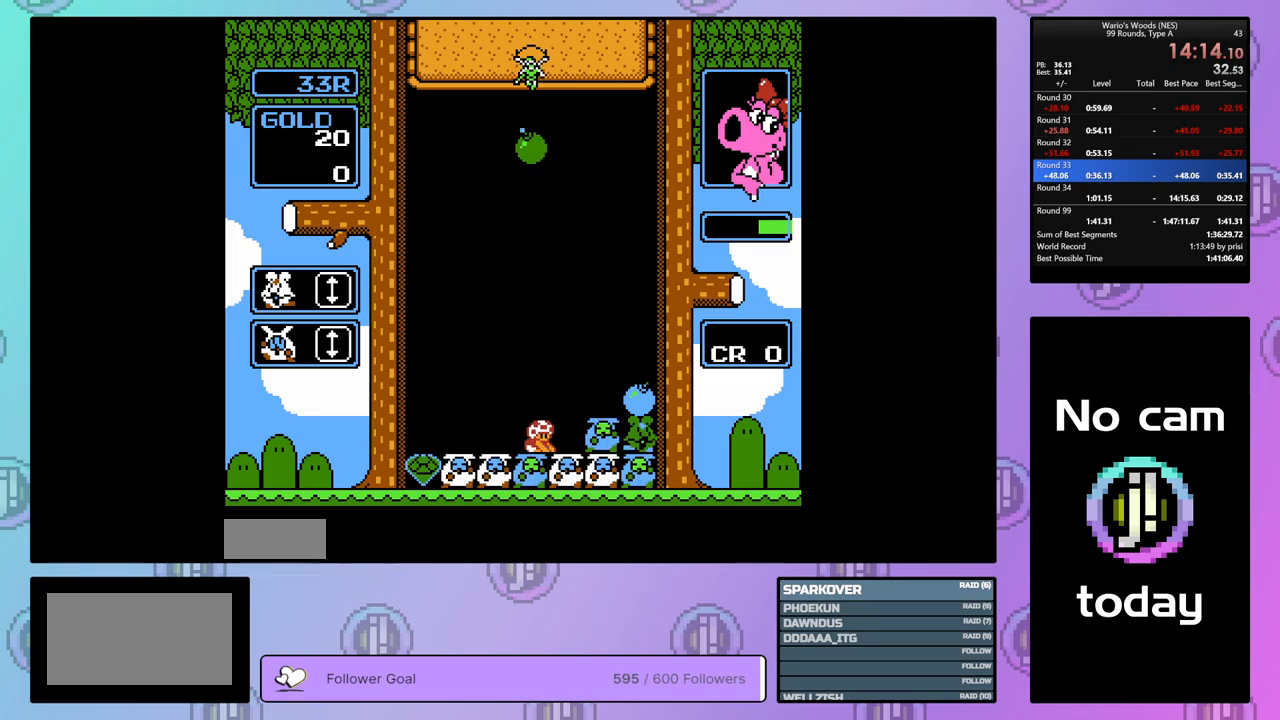
{"buttons": ["B"], "events": [[183, "B", "down"], [183, "DPAD_RIGHT", "up"], [350, "B", "up"], [483, "B", "down"]]}
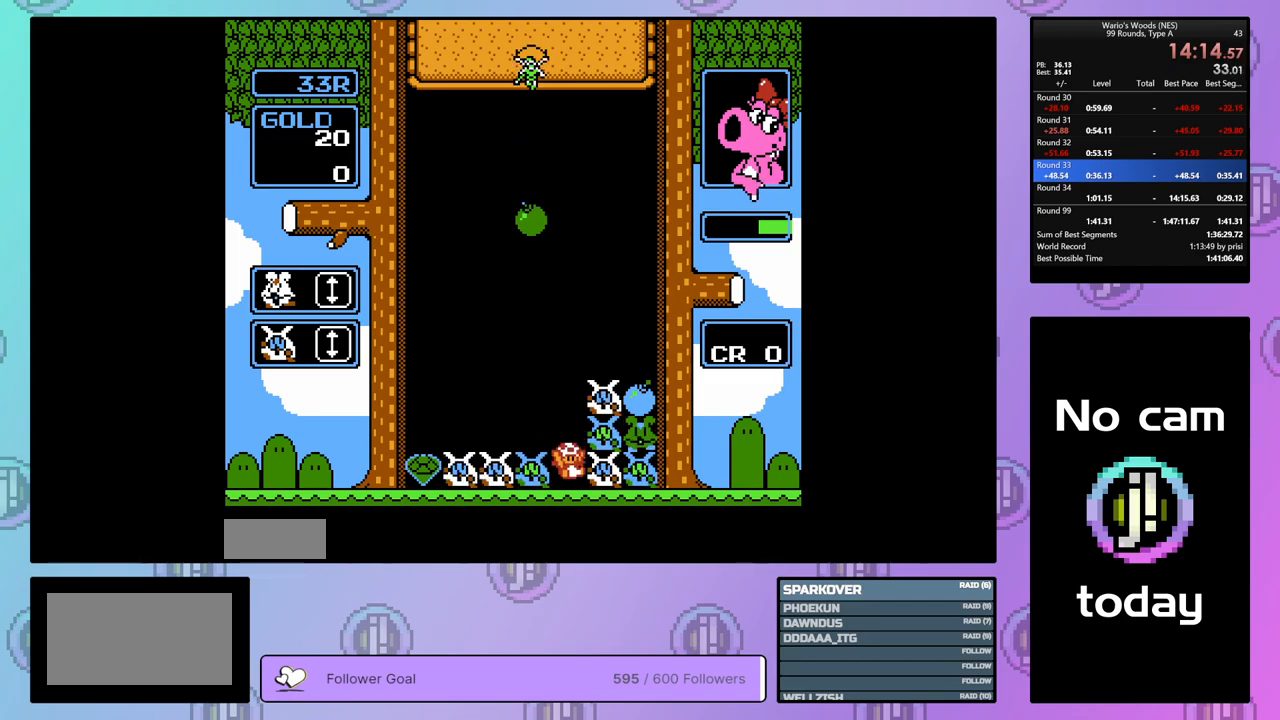
{"buttons": ["DPAD_RIGHT"], "events": [[133, "DPAD_LEFT", "down"], [150, "B", "up"], [233, "DPAD_LEFT", "up"], [267, "B", "down"], [350, "DPAD_RIGHT", "down"], [400, "B", "up"]]}
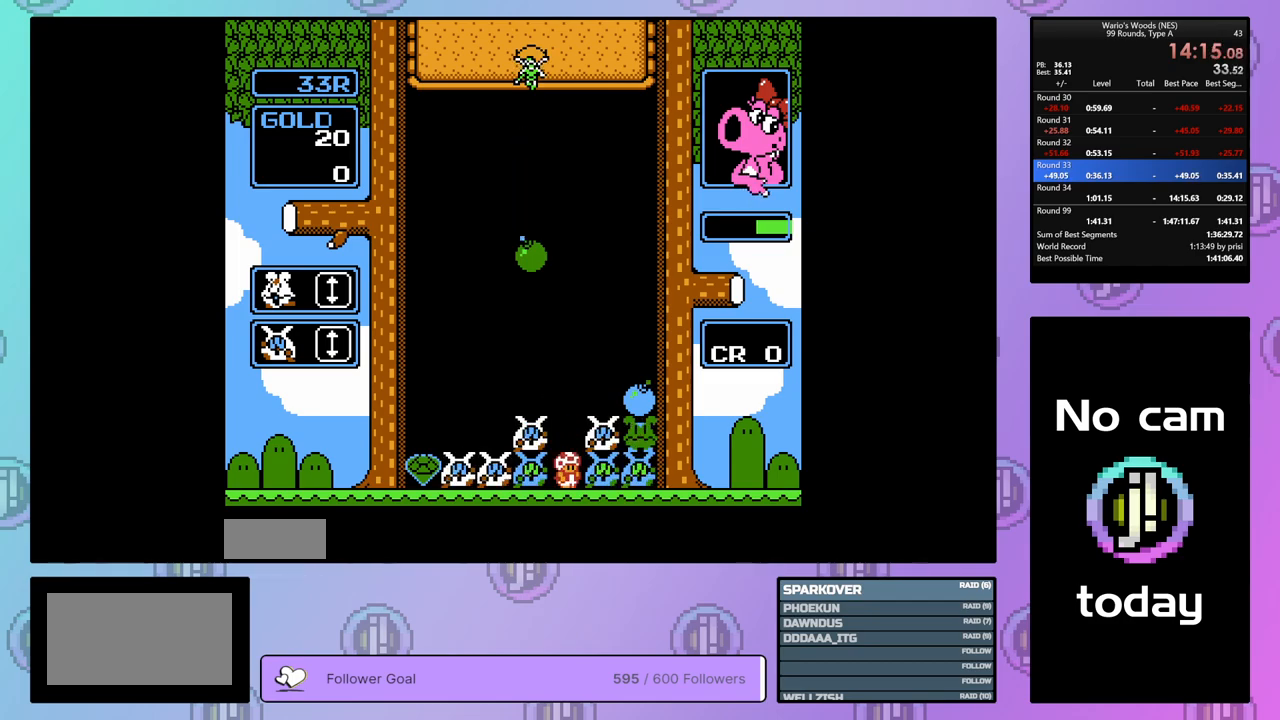
{"buttons": ["DPAD_RIGHT"], "events": []}
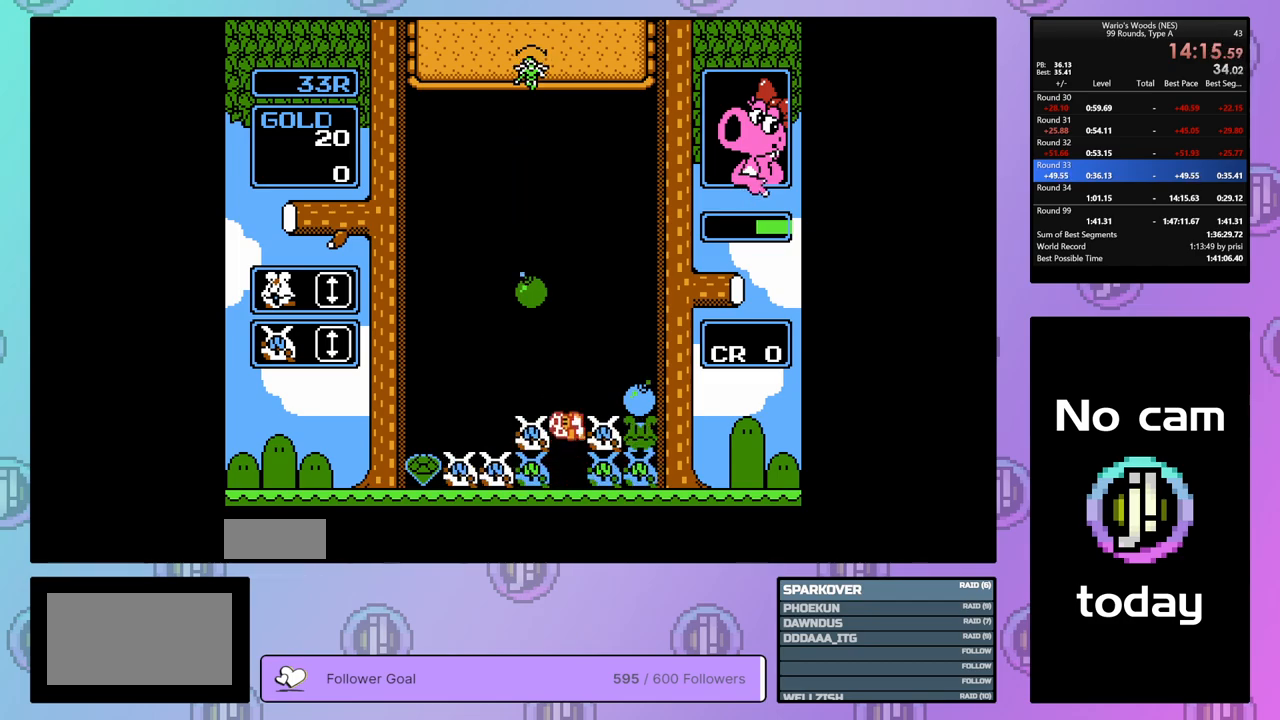
{"buttons": [], "events": [[233, "B", "down"], [233, "DPAD_RIGHT", "up"], [350, "DPAD_LEFT", "down"], [433, "B", "up"], [500, "DPAD_LEFT", "up"]]}
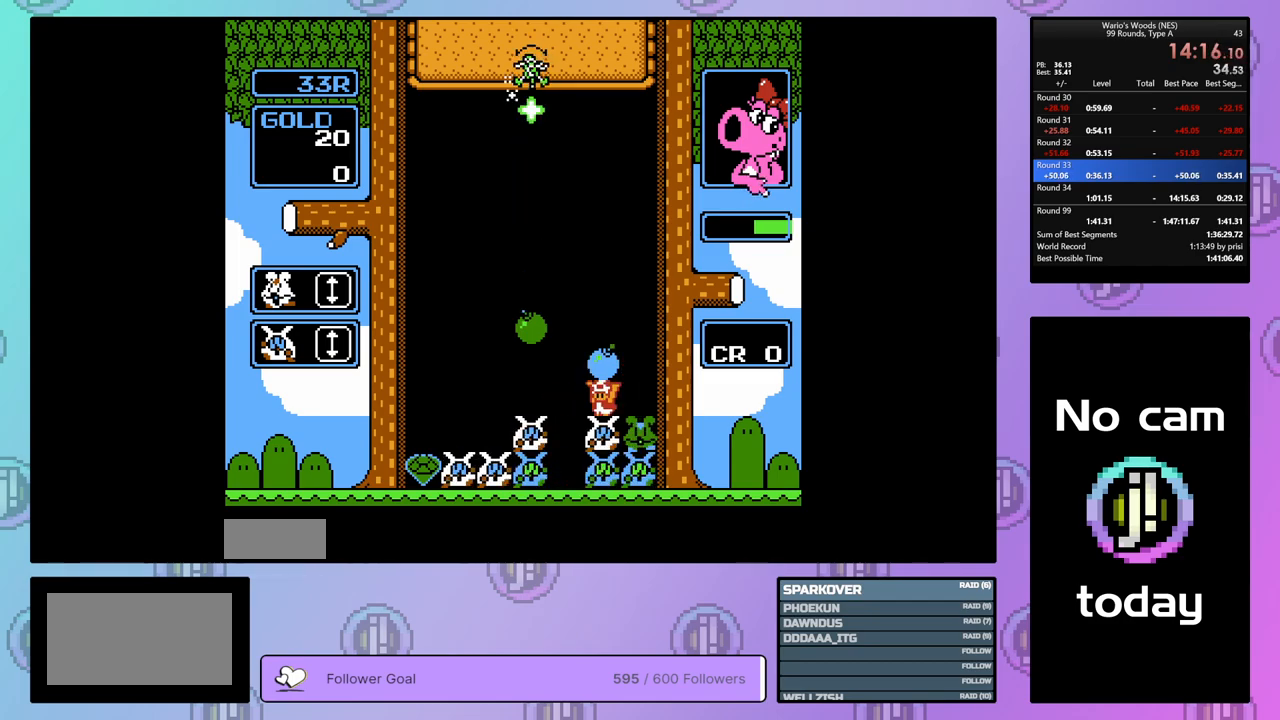
{"buttons": ["B"], "events": [[17, "B", "down"], [150, "B", "up"], [150, "DPAD_RIGHT", "down"], [283, "DPAD_RIGHT", "up"], [450, "B", "down"]]}
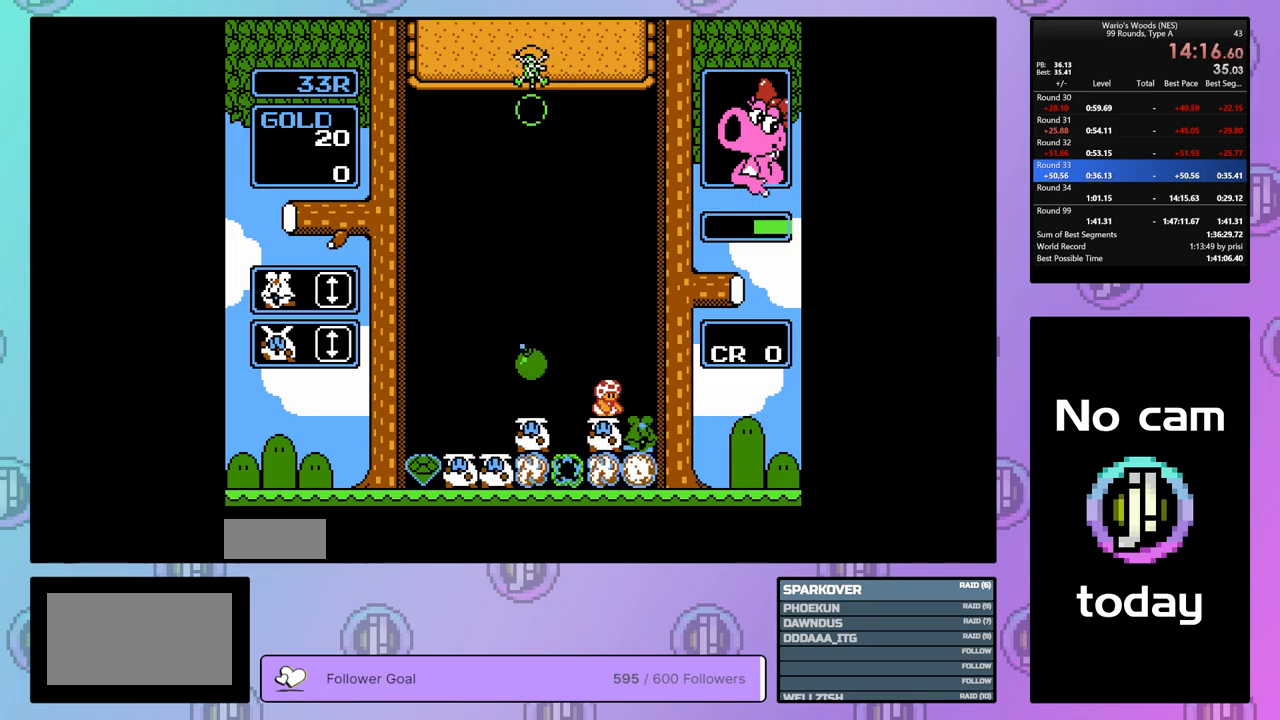
{"buttons": [], "events": [[217, "B", "up"]]}
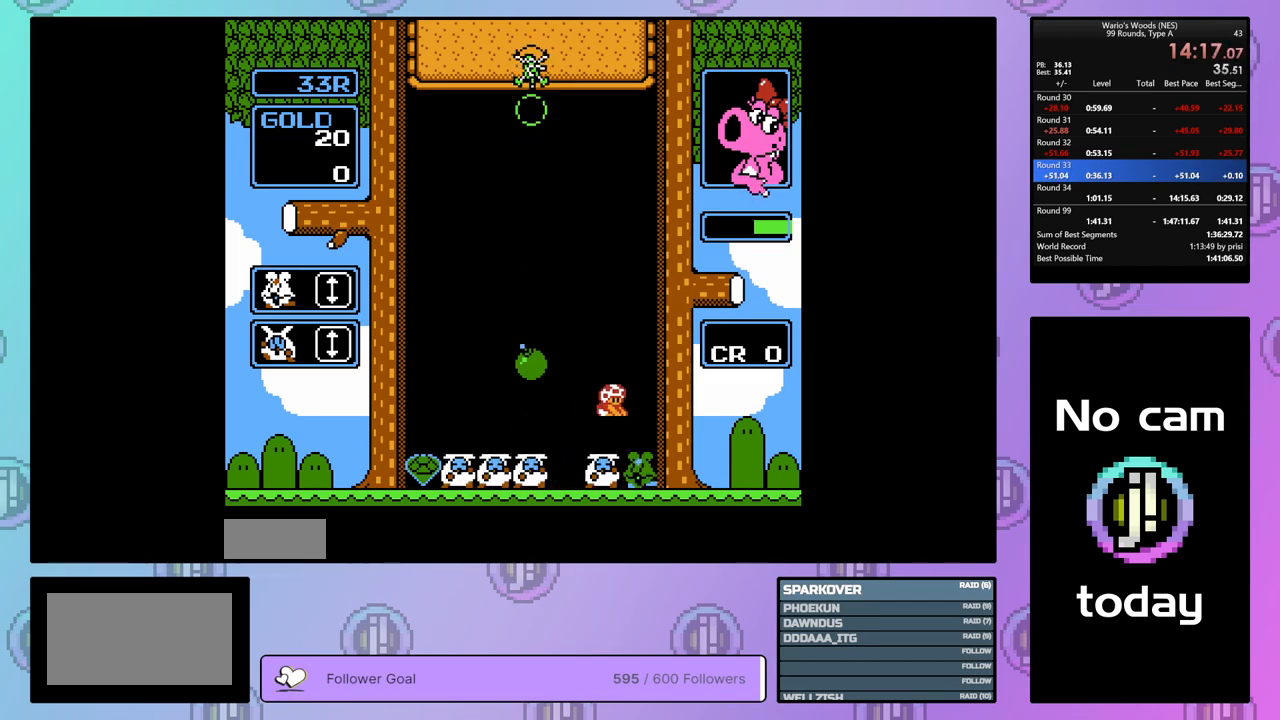
{"buttons": ["B"], "events": [[467, "B", "down"]]}
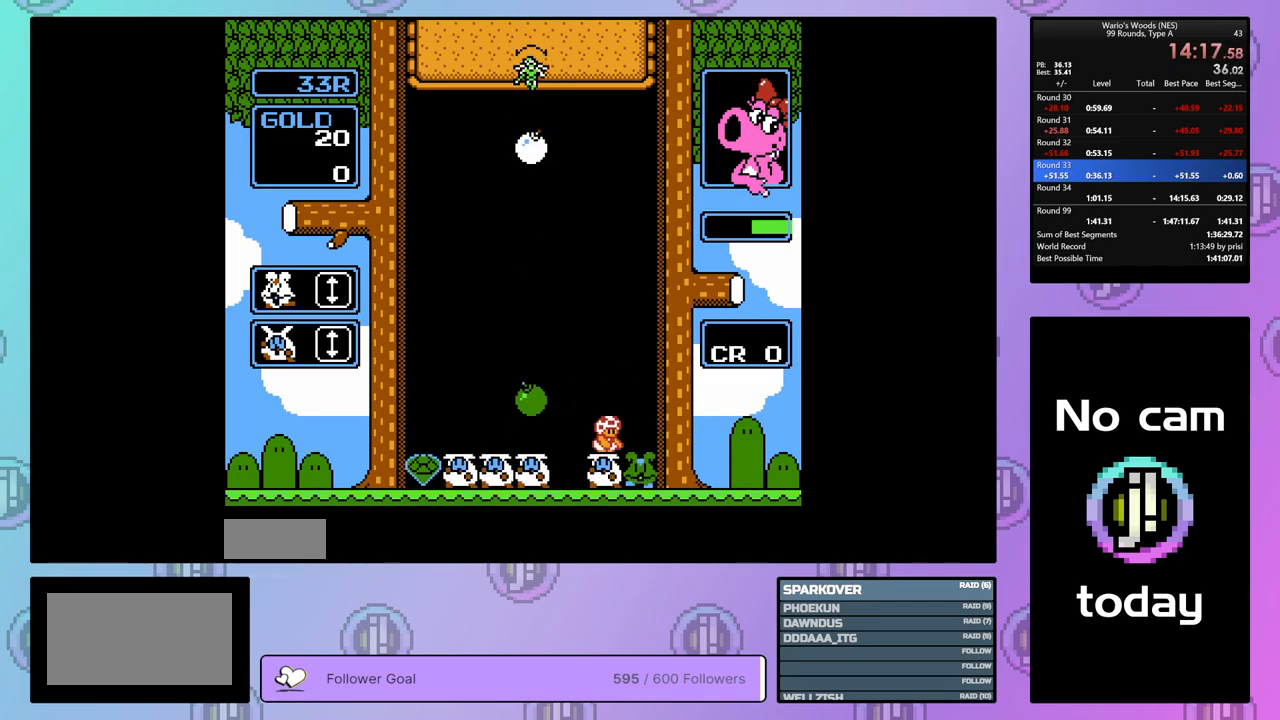
{"buttons": ["B", "DPAD_LEFT"], "events": [[50, "DPAD_LEFT", "down"], [117, "B", "up"], [400, "B", "down"]]}
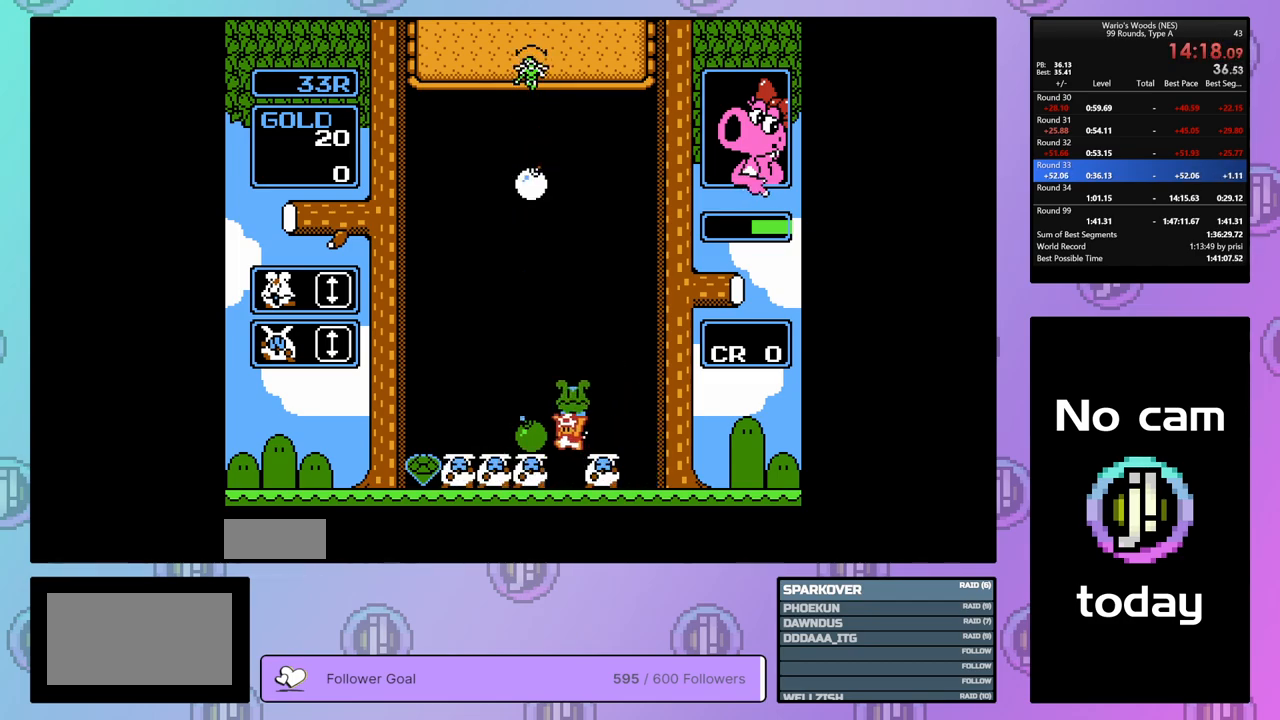
{"buttons": ["DPAD_LEFT"], "events": [[17, "B", "up"]]}
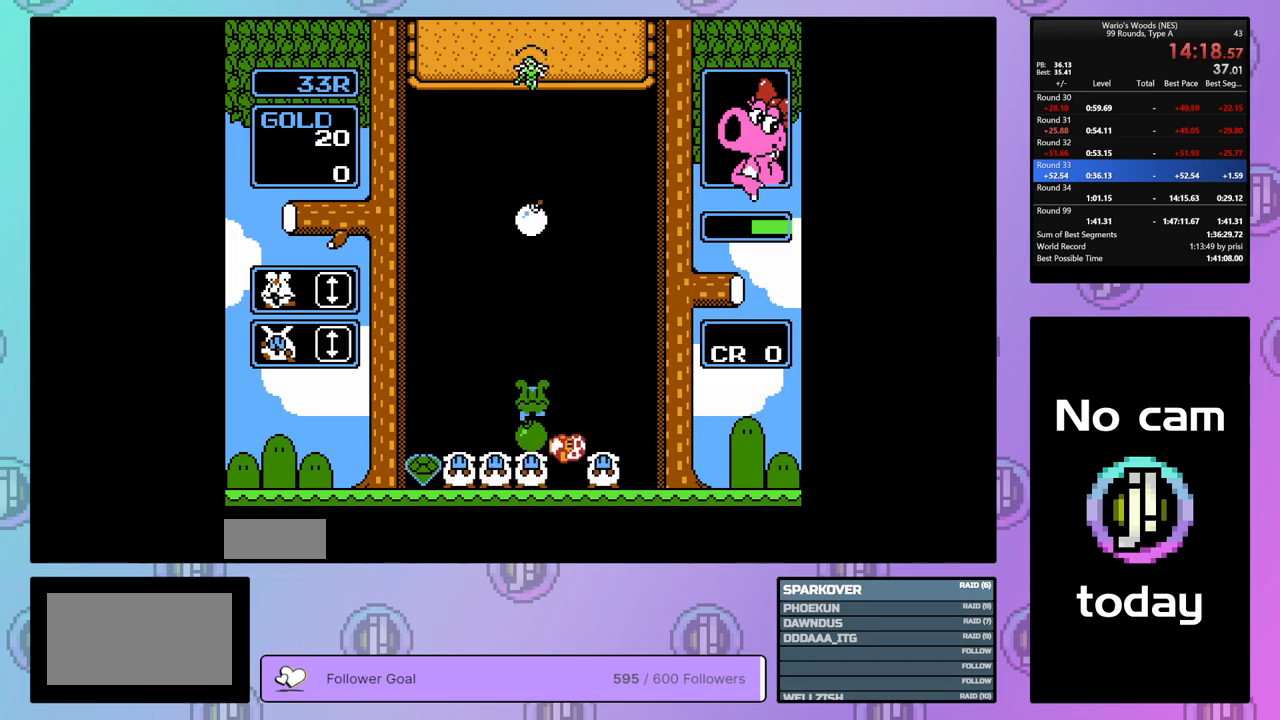
{"buttons": ["DPAD_LEFT"], "events": []}
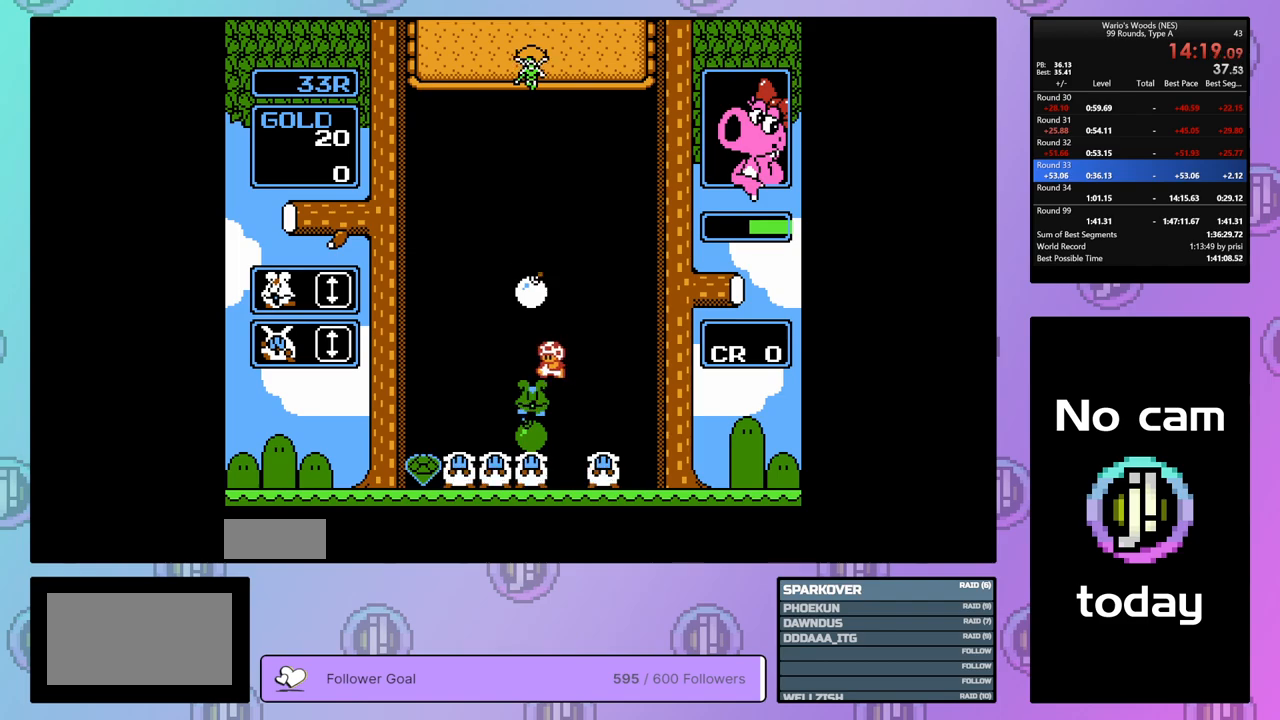
{"buttons": ["DPAD_LEFT"], "events": [[100, "DPAD_LEFT", "up"], [167, "DPAD_RIGHT", "down"], [300, "DPAD_RIGHT", "up"], [333, "B", "down"], [417, "B", "up"], [417, "DPAD_LEFT", "down"]]}
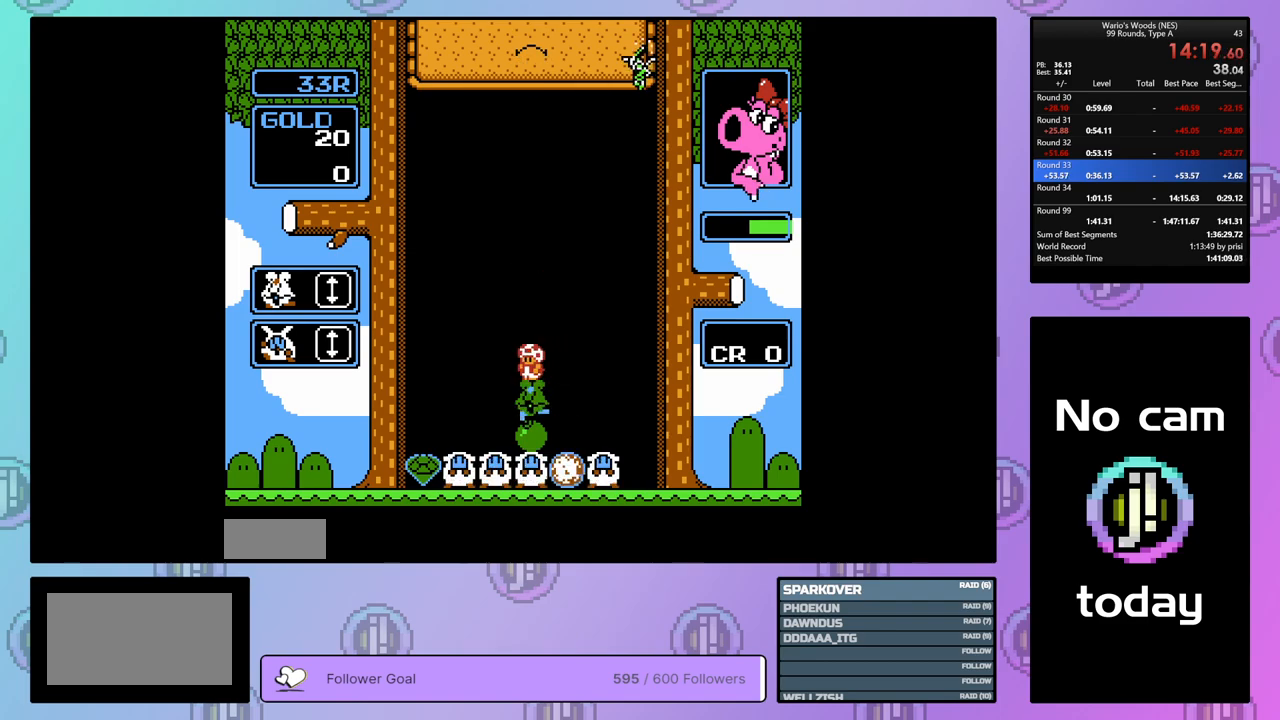
{"buttons": [], "events": [[267, "DPAD_LEFT", "up"]]}
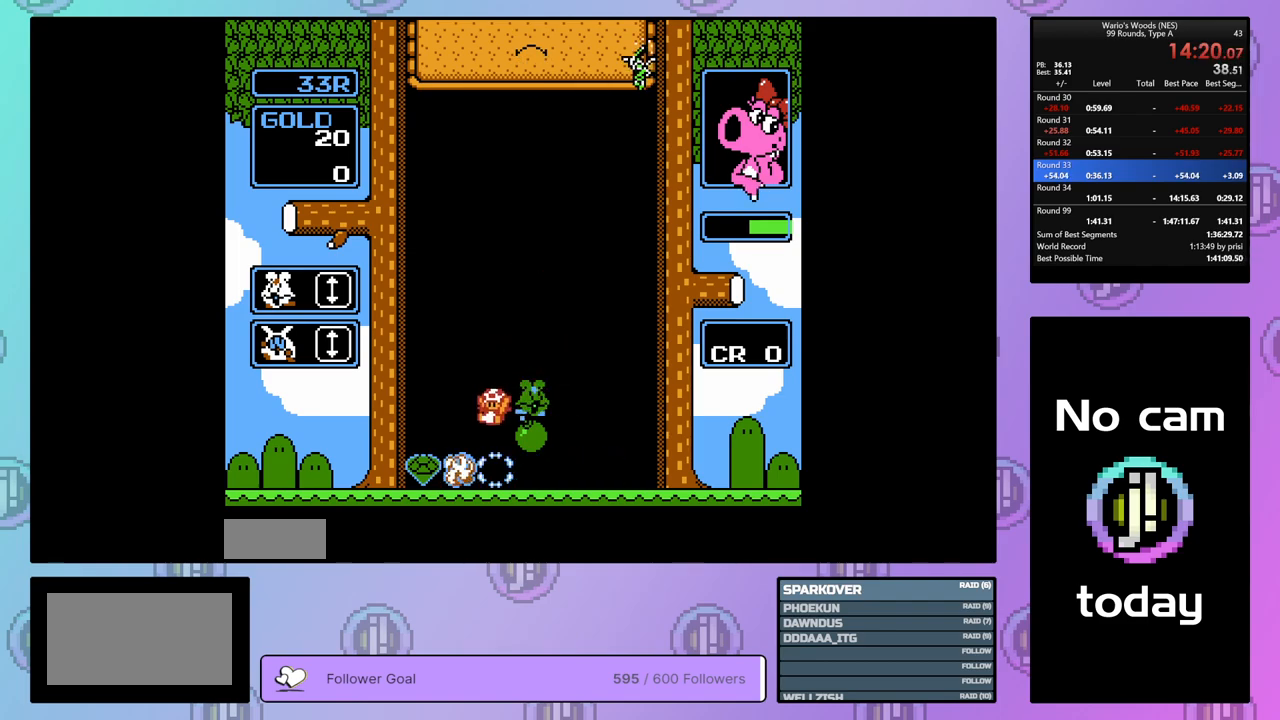
{"buttons": ["A"], "events": [[100, "DPAD_RIGHT", "down"], [200, "DPAD_RIGHT", "up"], [467, "A", "down"]]}
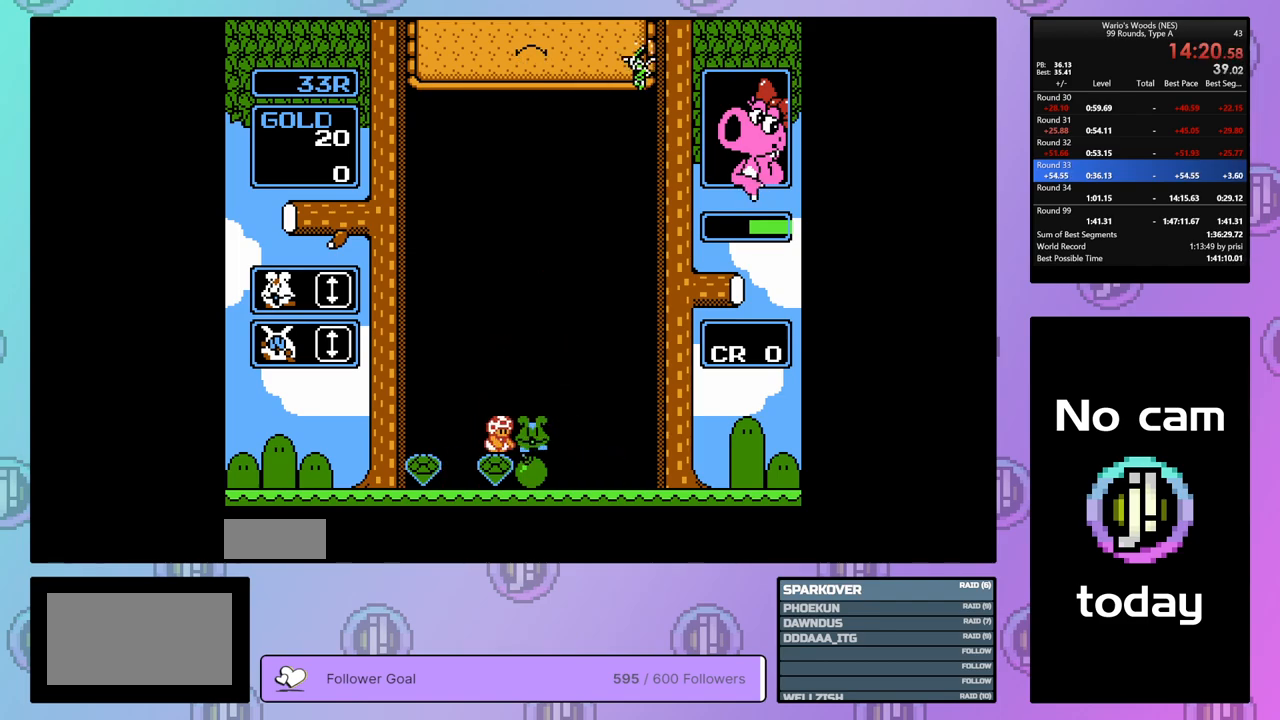
{"buttons": ["DPAD_RIGHT"], "events": [[133, "A", "up"], [183, "DPAD_LEFT", "down"], [267, "A", "down"], [283, "DPAD_LEFT", "up"], [383, "A", "up"], [383, "DPAD_RIGHT", "down"]]}
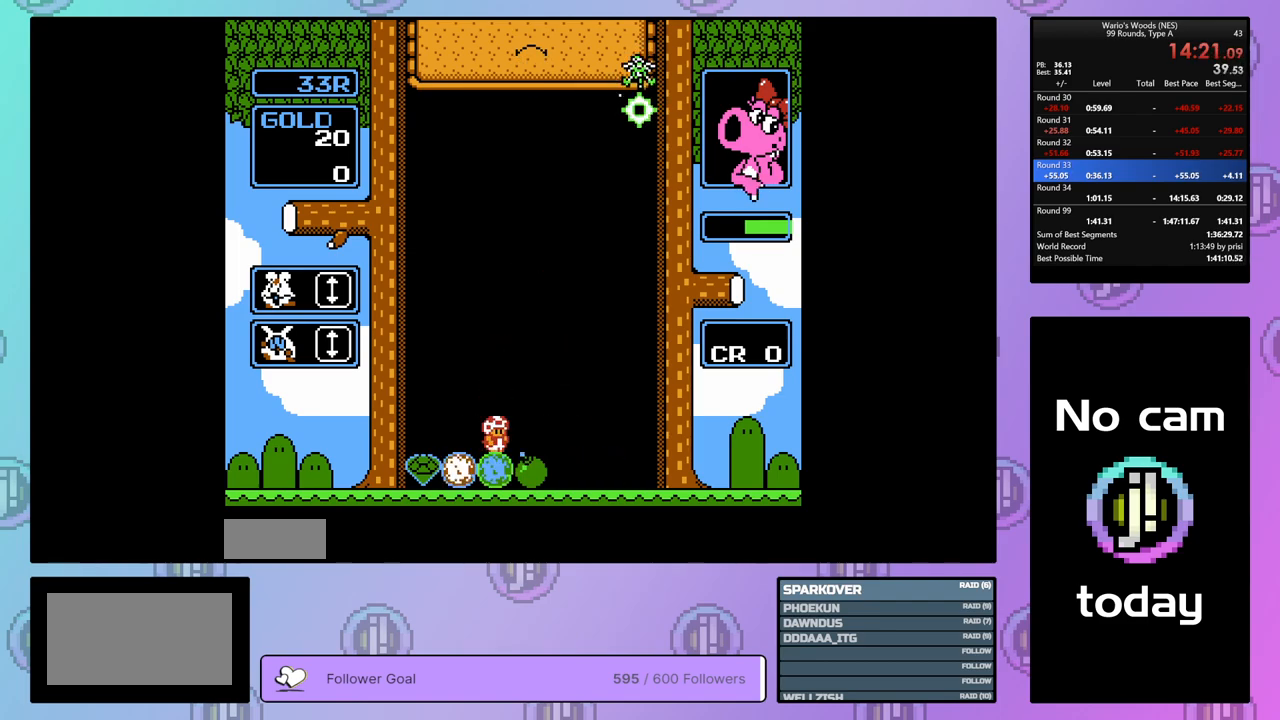
{"buttons": ["DPAD_RIGHT"], "events": []}
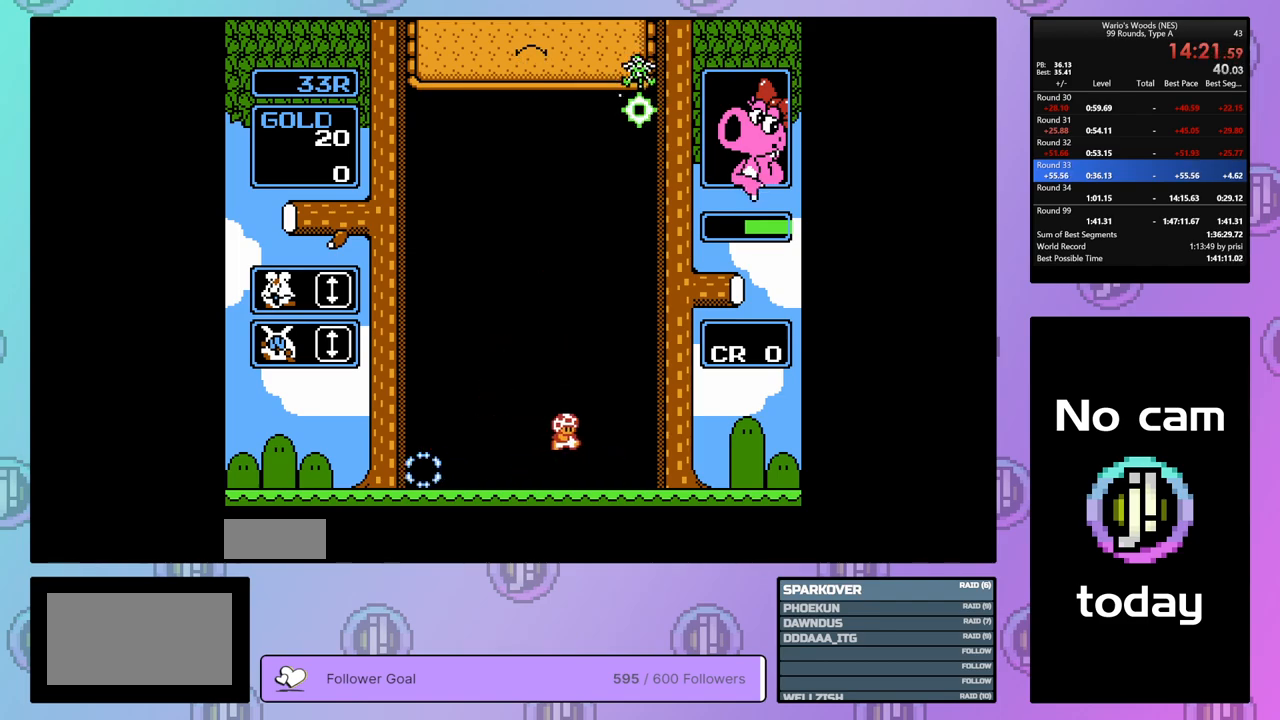
{"buttons": ["DPAD_RIGHT"], "events": []}
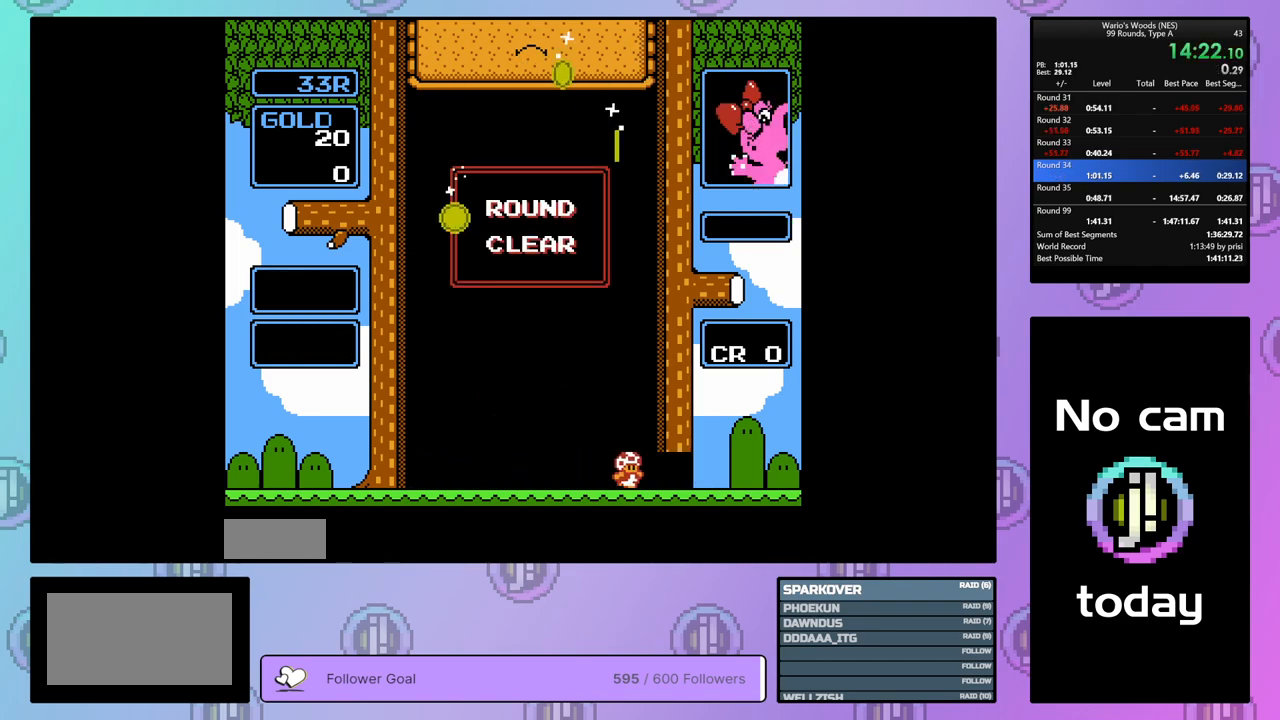
{"buttons": ["DPAD_RIGHT"], "events": []}
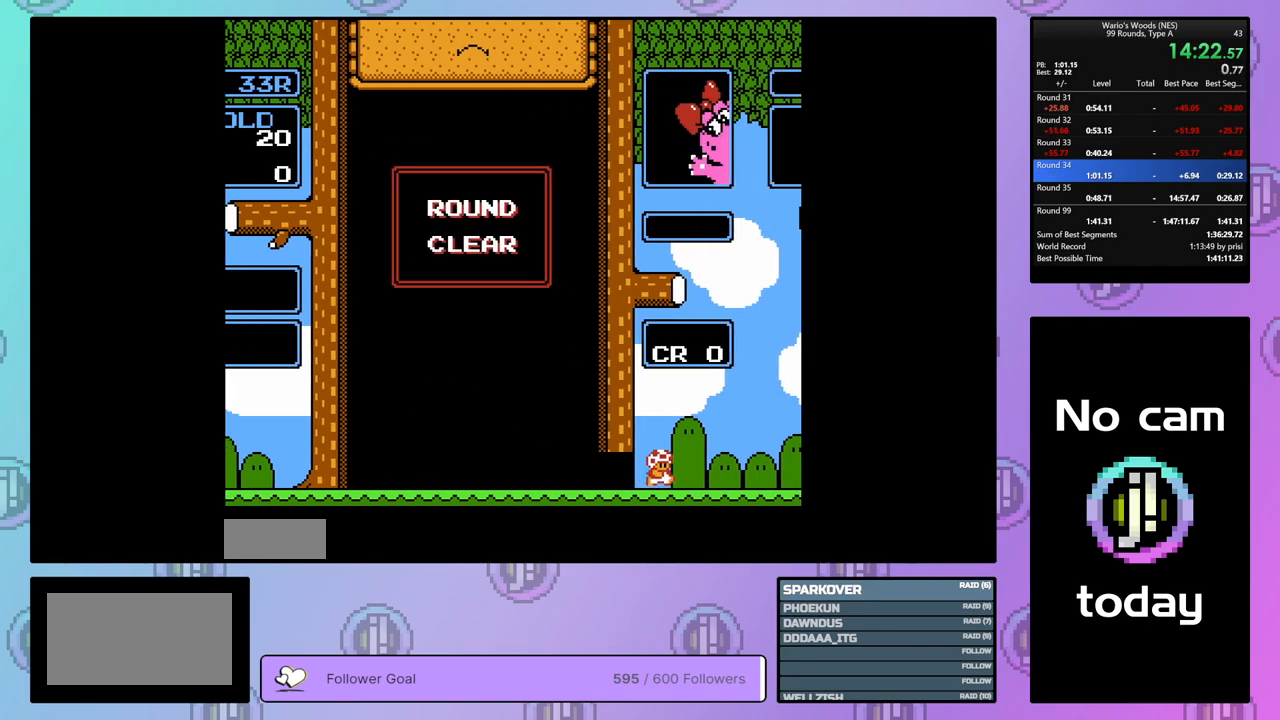
{"buttons": [], "events": [[483, "DPAD_RIGHT", "up"]]}
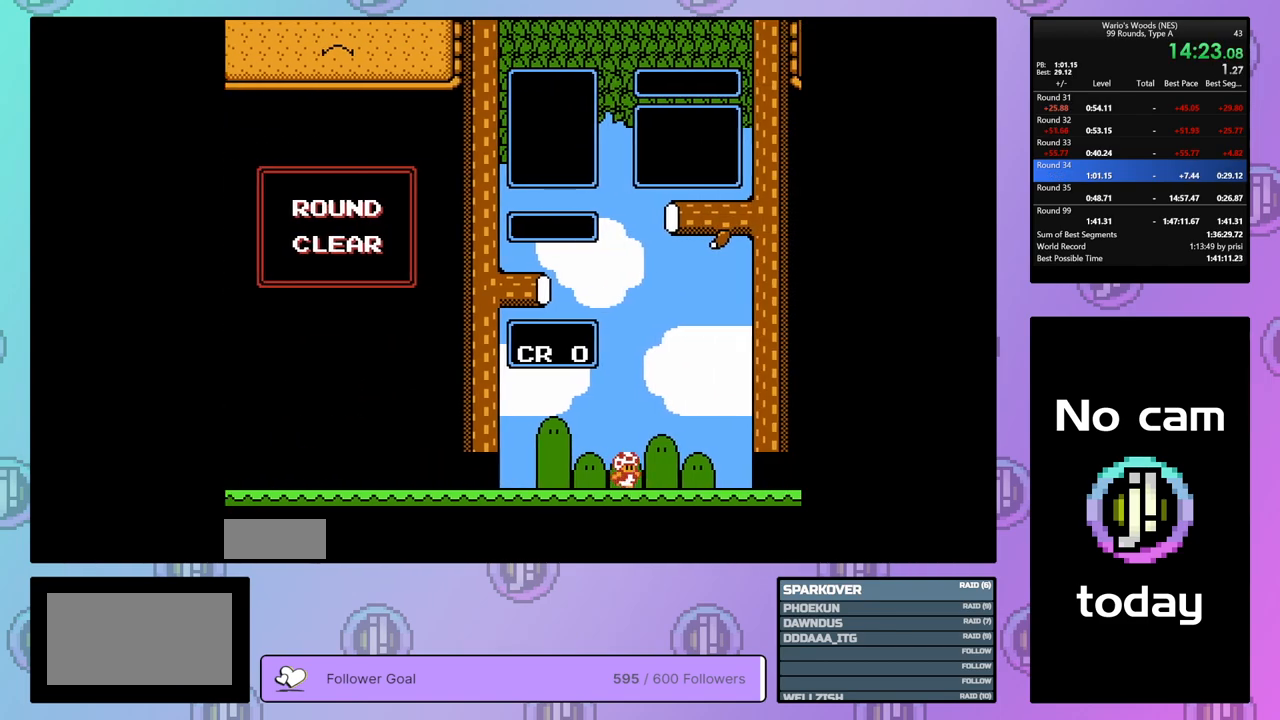
{"buttons": ["DPAD_DOWN"], "events": [[100, "DPAD_DOWN", "down"]]}
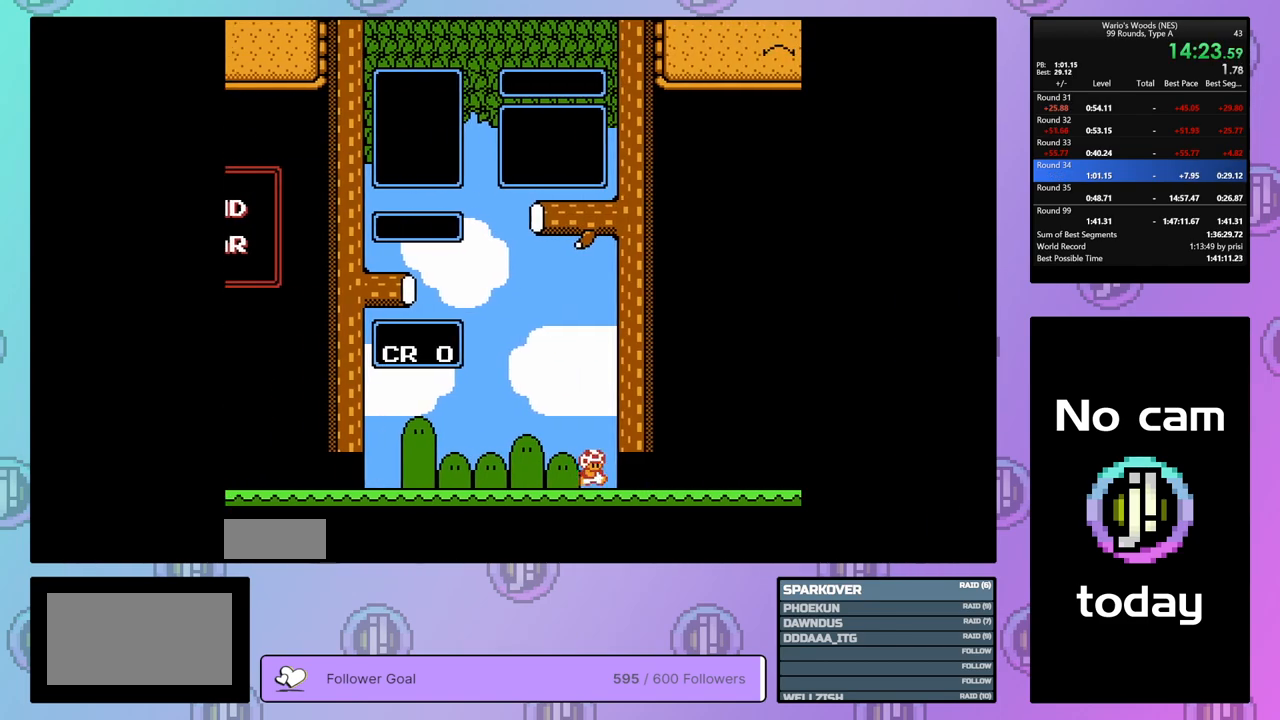
{"buttons": ["DPAD_DOWN"], "events": []}
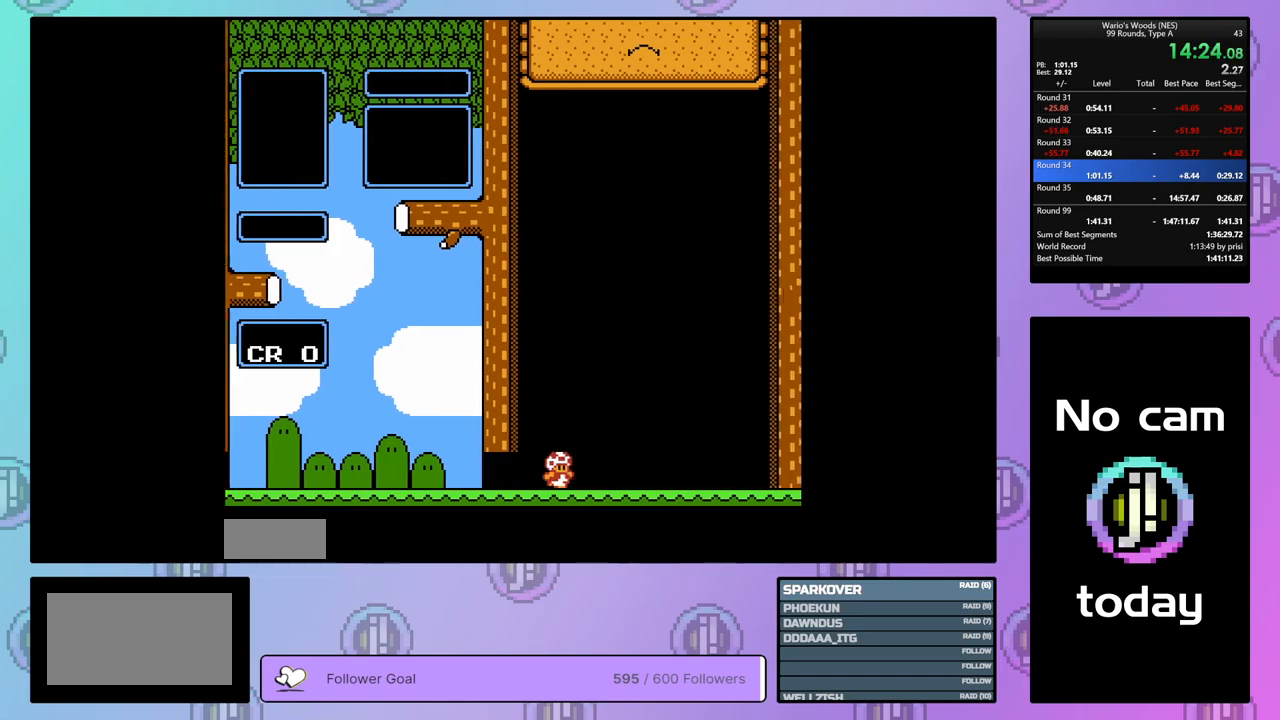
{"buttons": ["DPAD_DOWN"], "events": []}
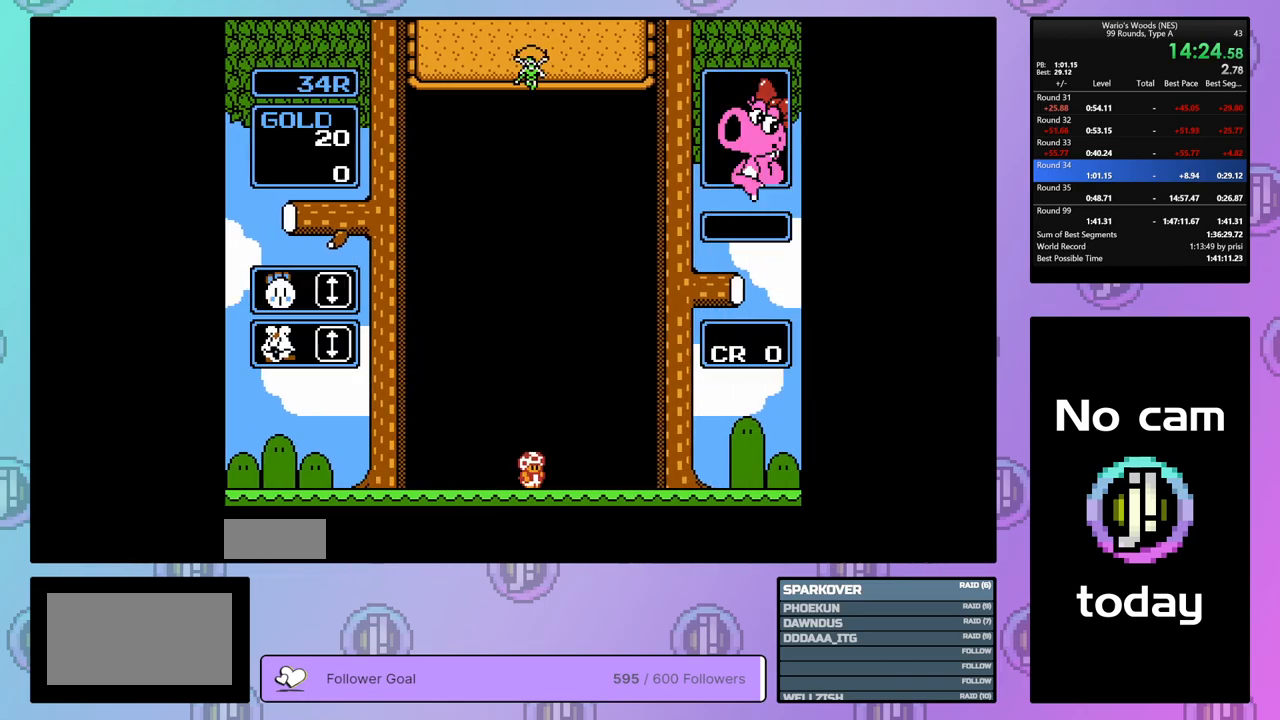
{"buttons": ["DPAD_DOWN"], "events": []}
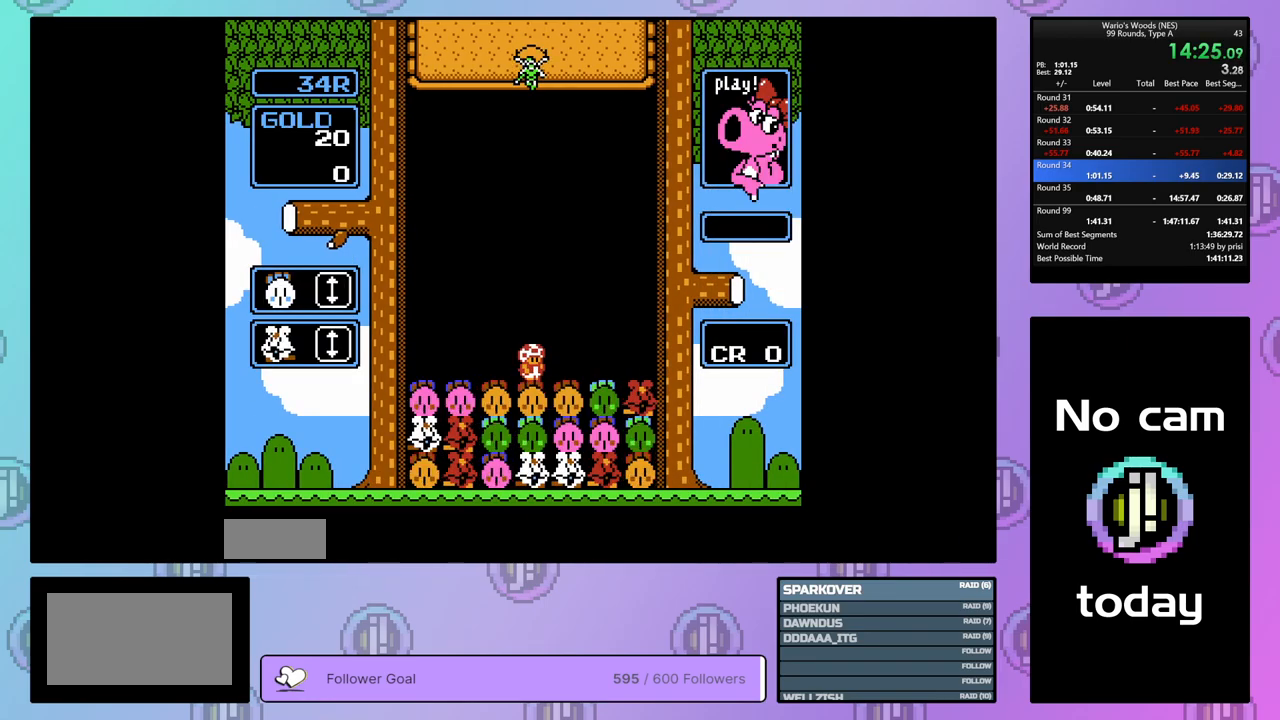
{"buttons": [], "events": [[183, "DPAD_DOWN", "up"], [400, "DPAD_RIGHT", "down"], [500, "DPAD_RIGHT", "up"]]}
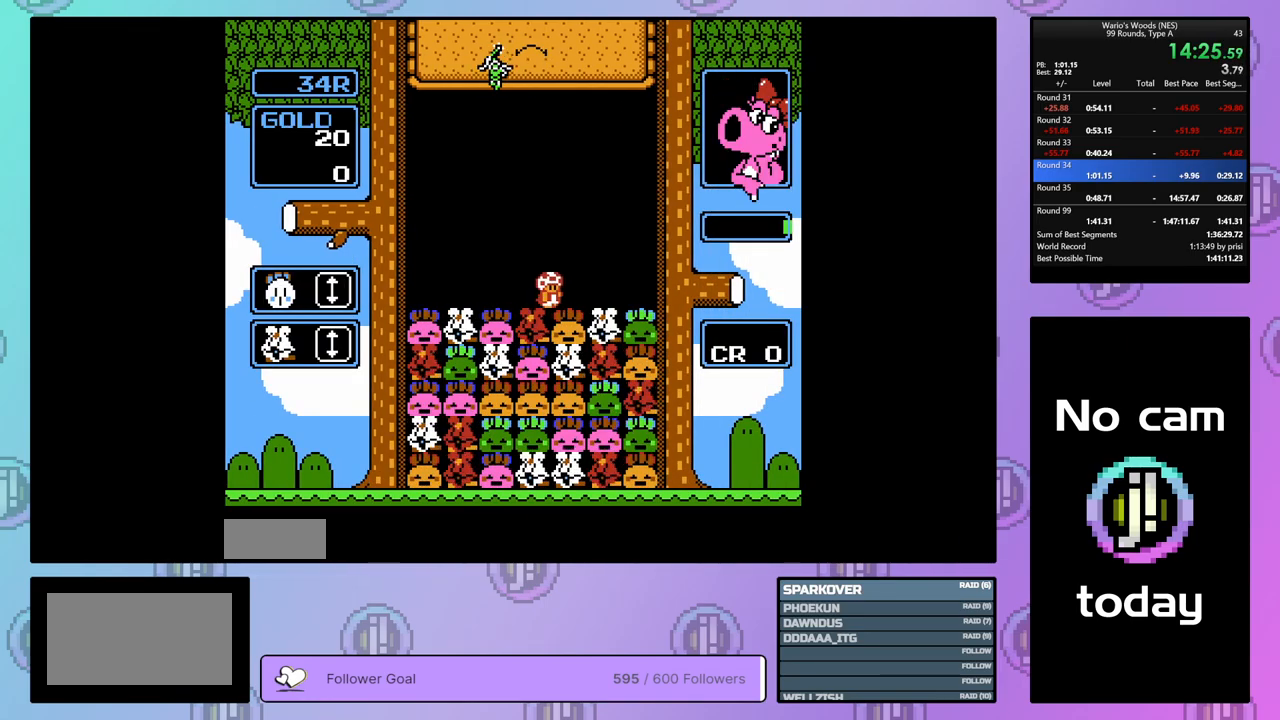
{"buttons": ["DPAD_LEFT"], "events": [[167, "DPAD_LEFT", "down"], [283, "DPAD_LEFT", "up"], [417, "DPAD_LEFT", "down"]]}
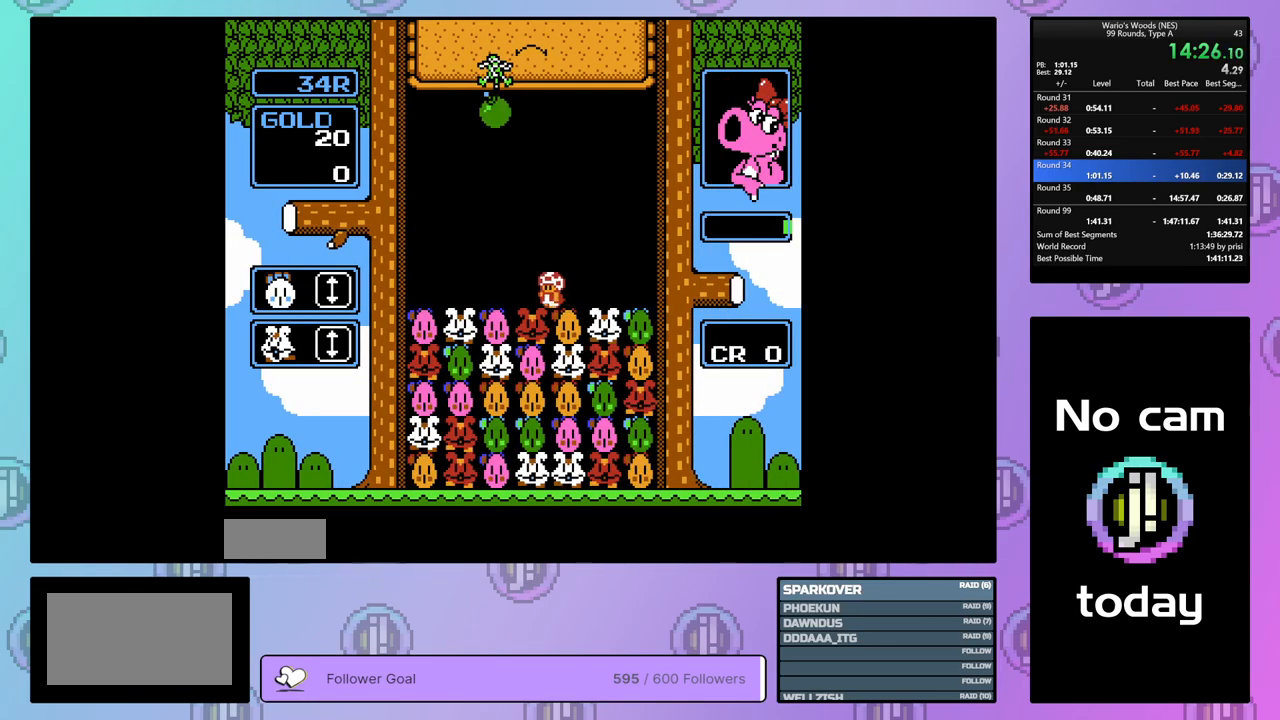
{"buttons": ["DPAD_DOWN"], "events": [[33, "DPAD_LEFT", "up"], [200, "DPAD_DOWN", "down"]]}
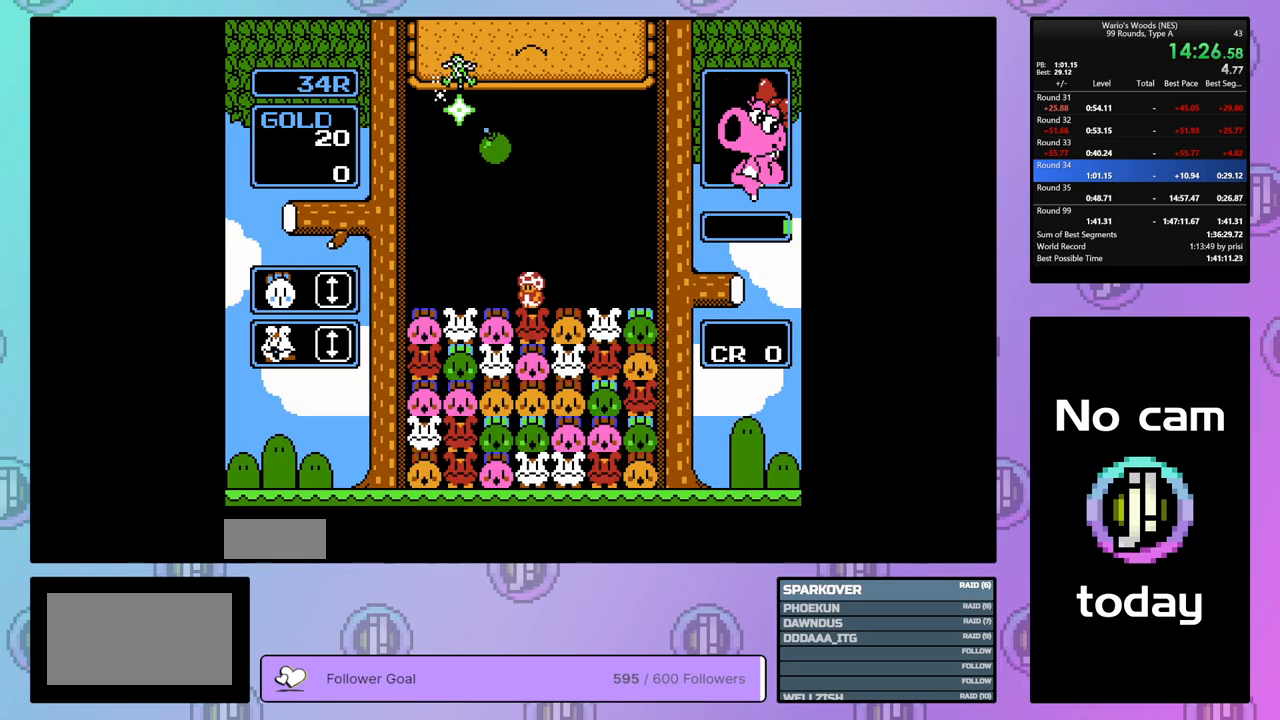
{"buttons": ["DPAD_RIGHT"], "events": [[267, "DPAD_DOWN", "up"], [300, "B", "down"], [500, "B", "up"], [500, "DPAD_RIGHT", "down"]]}
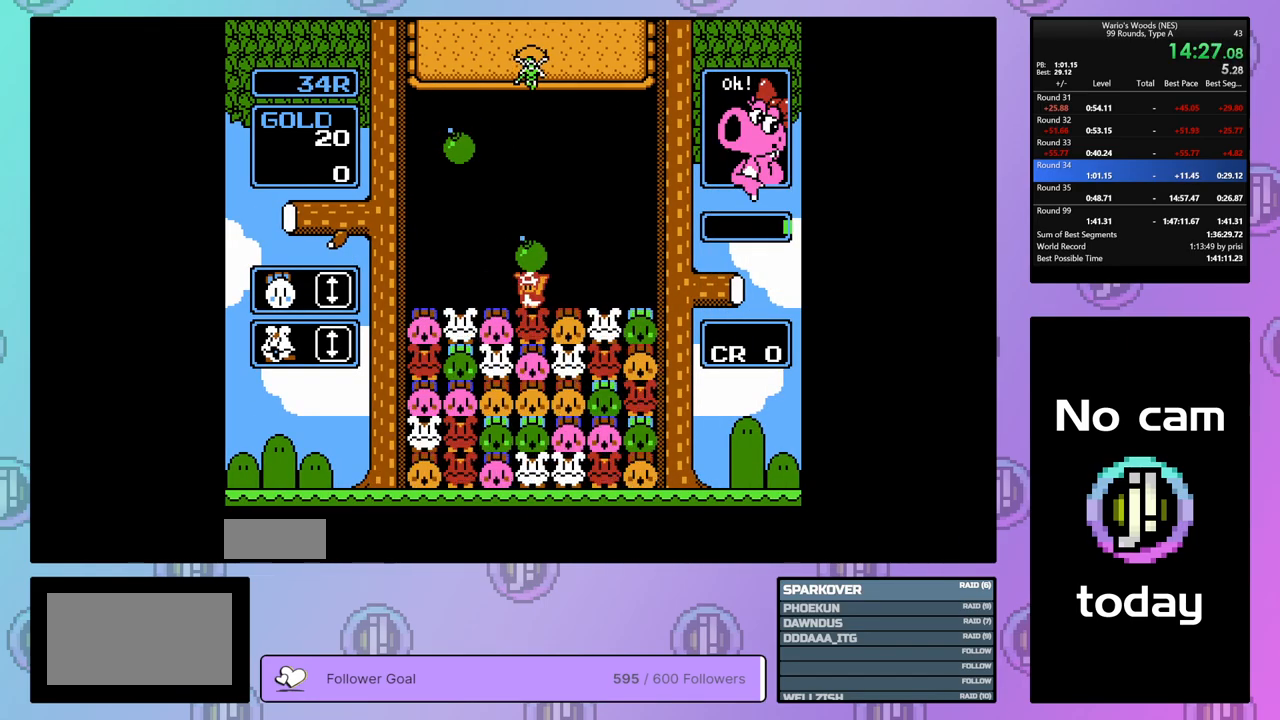
{"buttons": ["B"], "events": [[83, "DPAD_RIGHT", "up"], [400, "DPAD_LEFT", "down"], [483, "B", "down"], [483, "DPAD_LEFT", "up"]]}